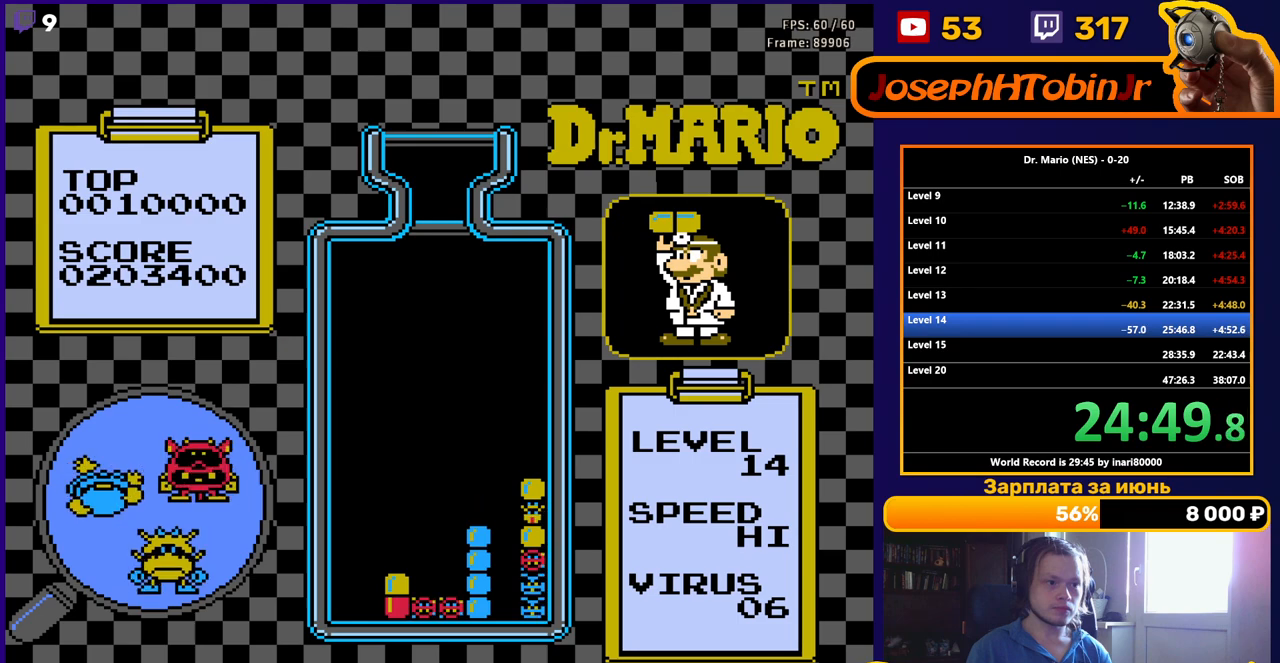
Gameplay with a controller (Nintendo layout); each line is a JSON object with the inputs held at the frame after it. "events" lists button and stick changes between this image and that frame as [ms after this image, input, new state], when the widget could be followed in between. Not read: L3 R3.
{"buttons": ["DPAD_RIGHT"], "events": []}
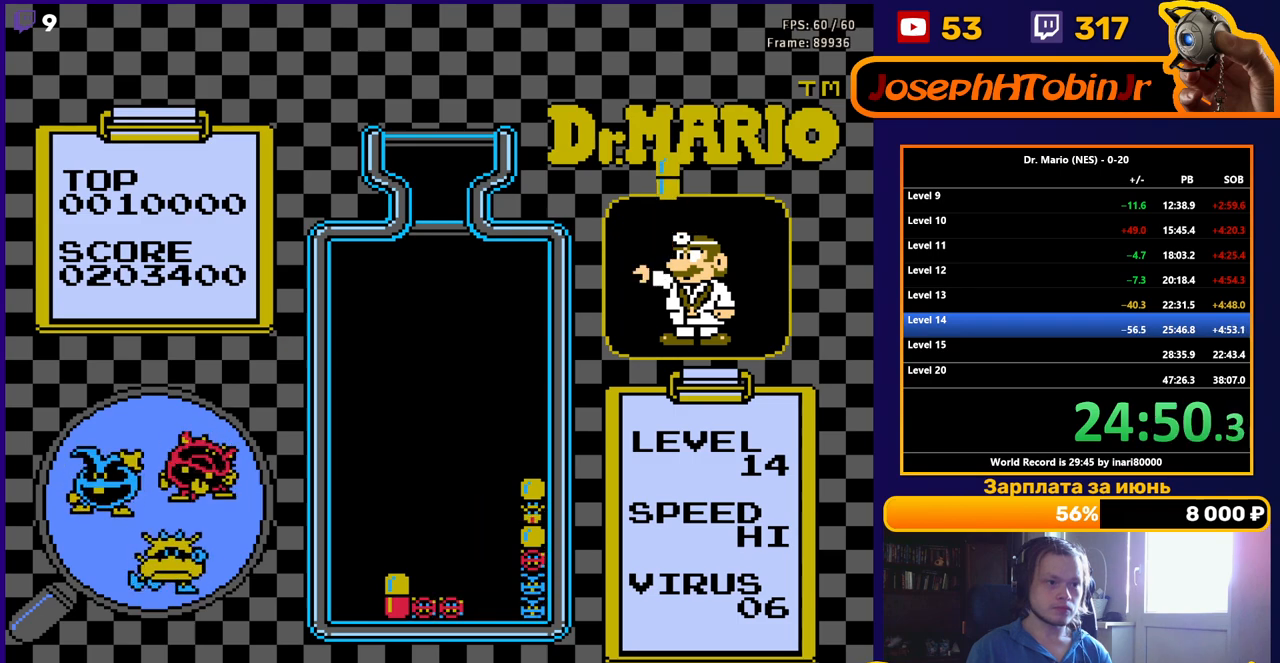
{"buttons": ["DPAD_RIGHT"], "events": [[400, "B", "down"], [500, "B", "up"]]}
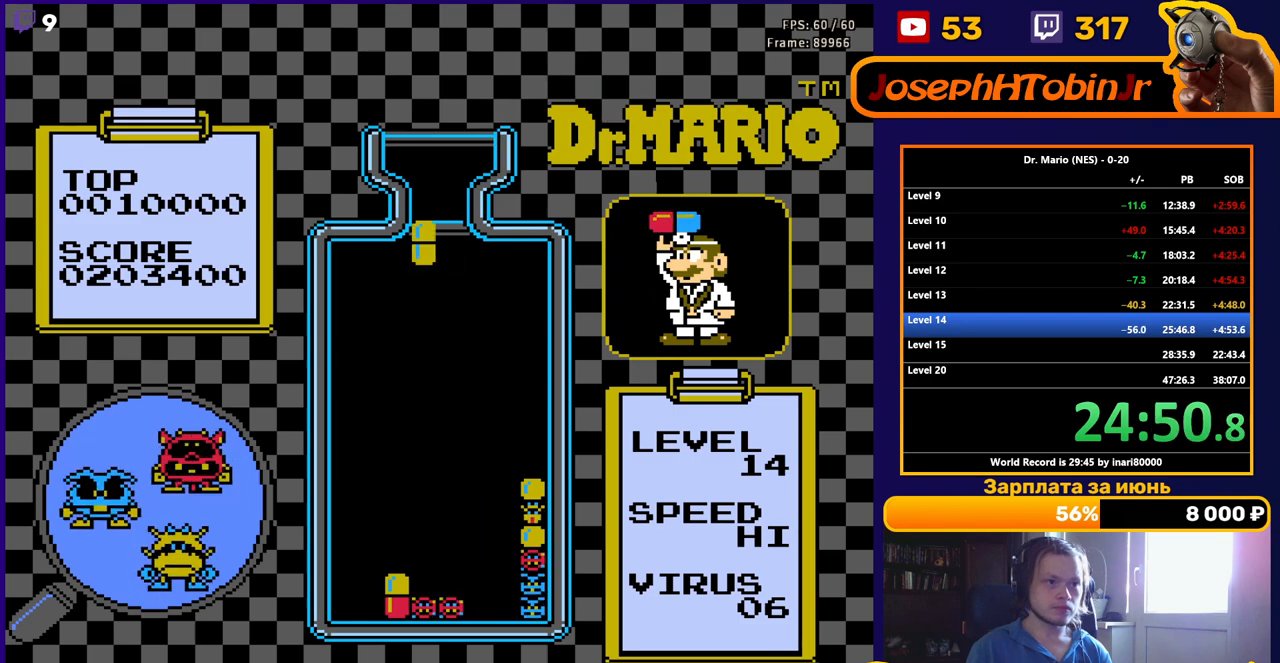
{"buttons": ["DPAD_DOWN"], "events": [[400, "DPAD_RIGHT", "up"], [417, "DPAD_DOWN", "down"]]}
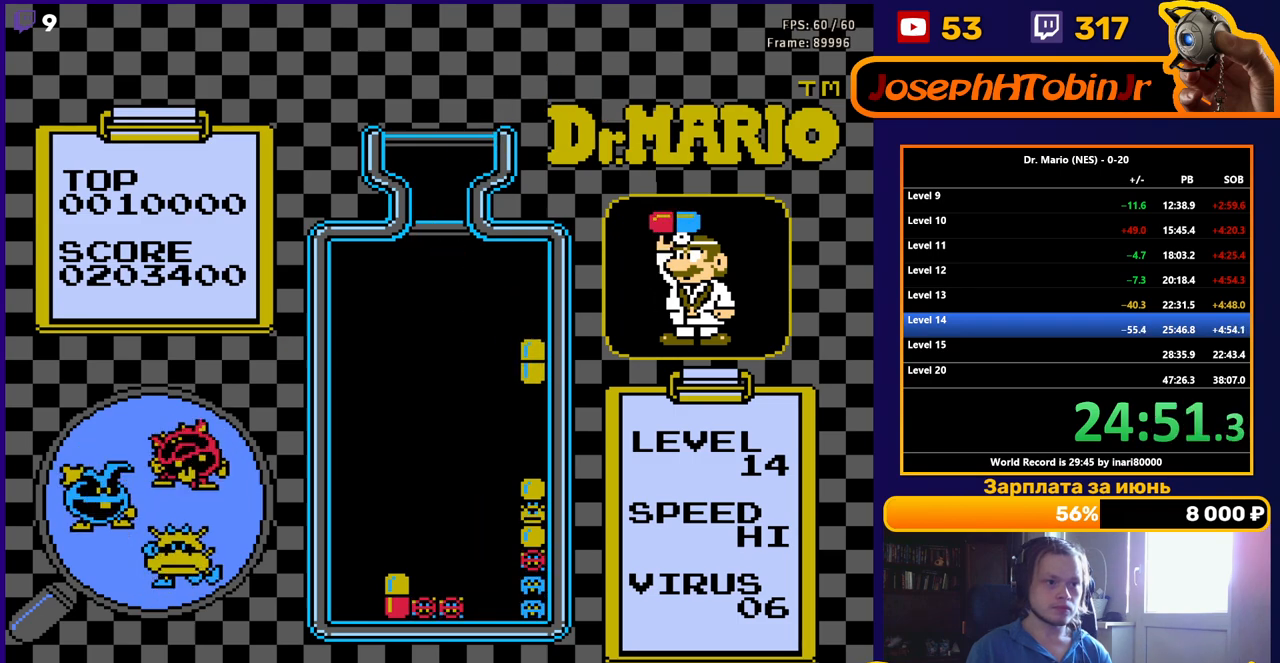
{"buttons": [], "events": [[300, "DPAD_DOWN", "up"]]}
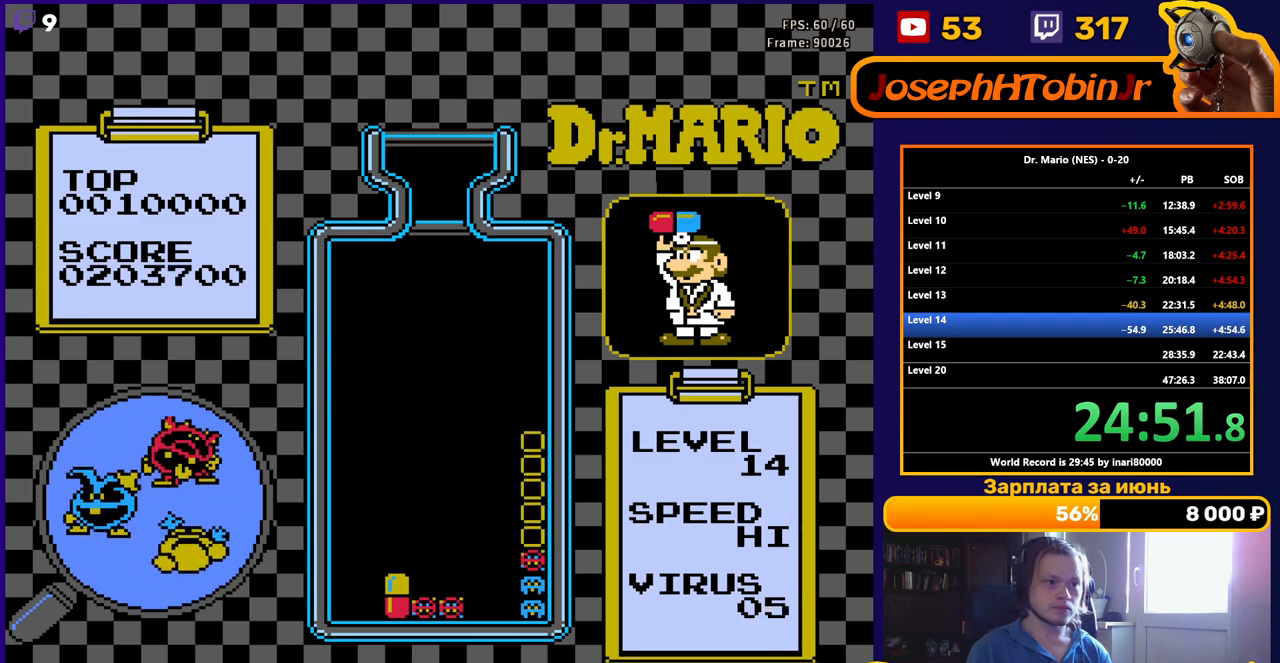
{"buttons": [], "events": []}
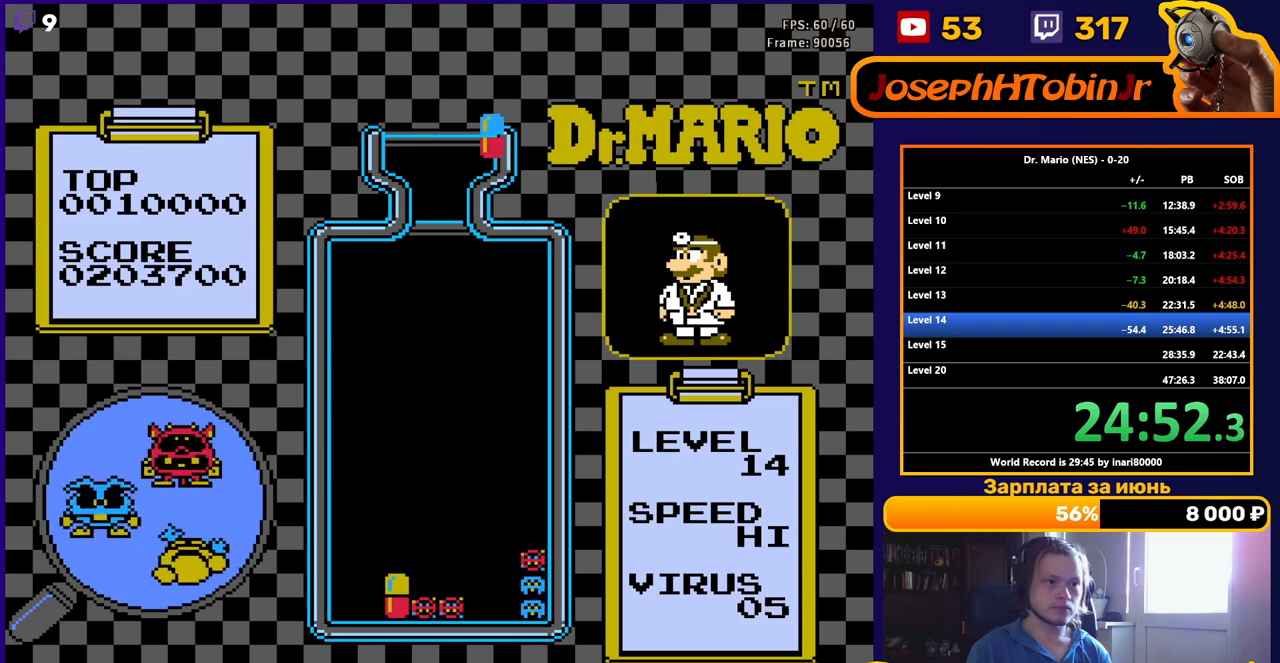
{"buttons": ["DPAD_DOWN"], "events": [[167, "DPAD_RIGHT", "down"], [250, "DPAD_RIGHT", "up"], [300, "DPAD_RIGHT", "down"], [383, "DPAD_RIGHT", "up"], [467, "DPAD_DOWN", "down"]]}
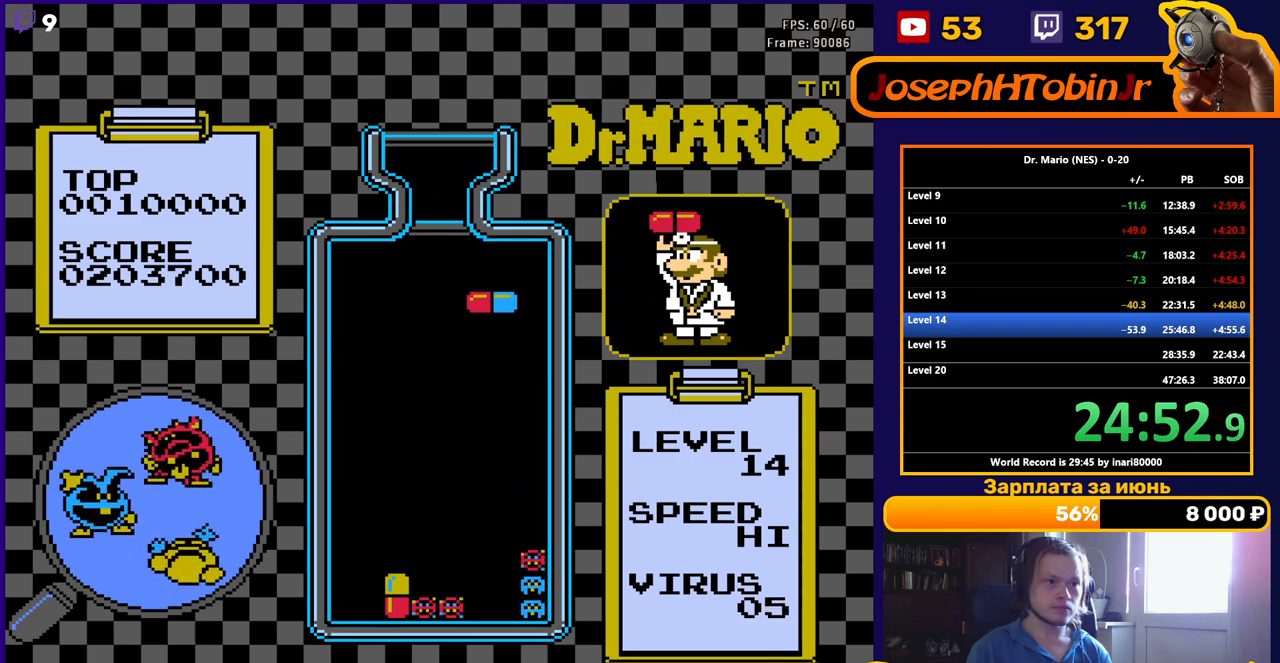
{"buttons": ["DPAD_DOWN"], "events": [[67, "B", "down"], [217, "B", "up"]]}
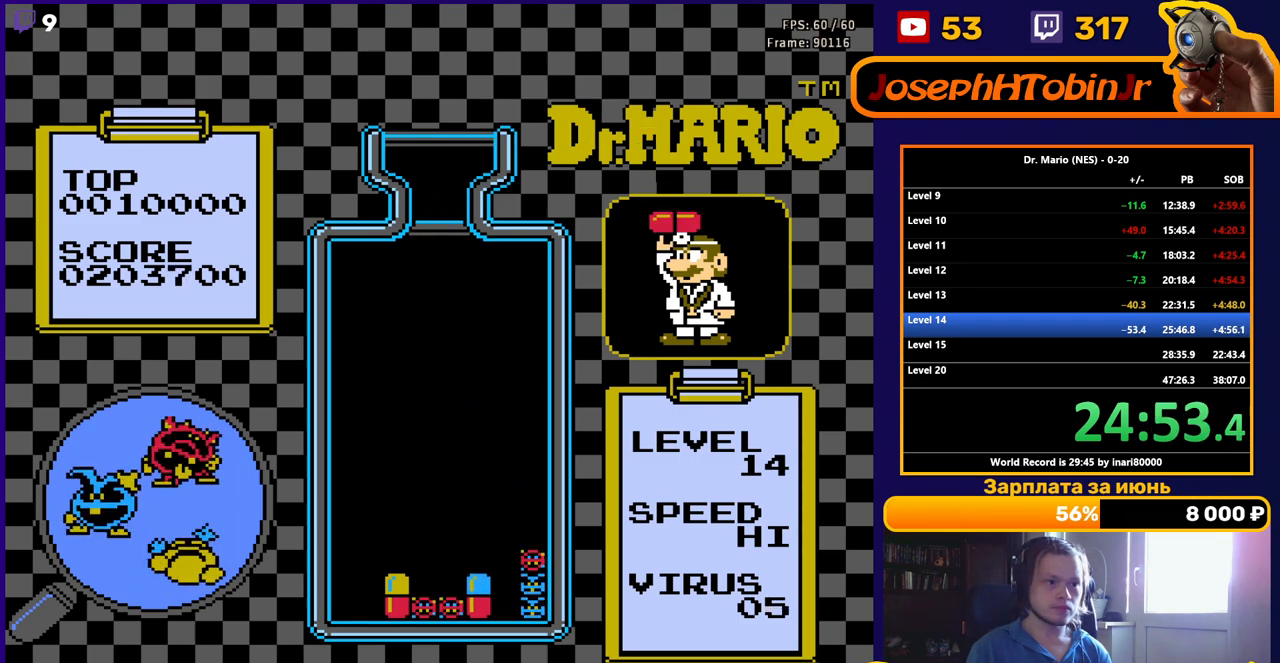
{"buttons": ["DPAD_RIGHT"], "events": [[150, "DPAD_DOWN", "up"], [350, "DPAD_RIGHT", "down"]]}
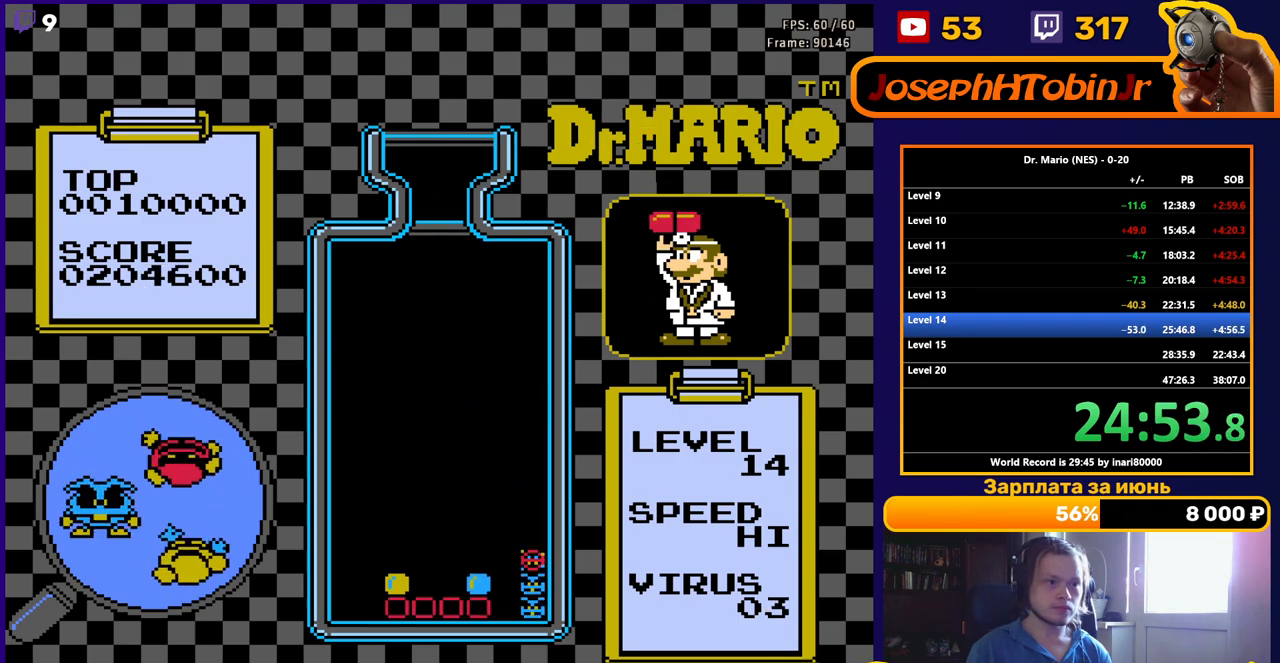
{"buttons": ["DPAD_RIGHT"], "events": []}
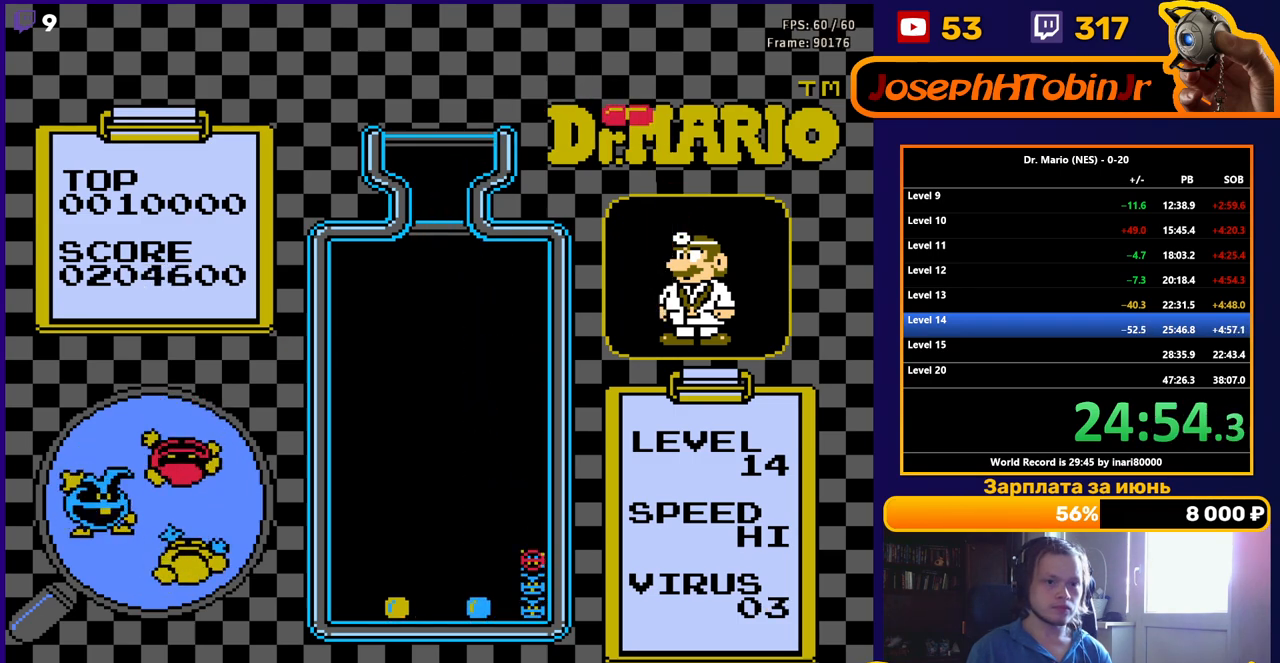
{"buttons": ["DPAD_RIGHT"], "events": [[367, "B", "down"], [483, "B", "up"]]}
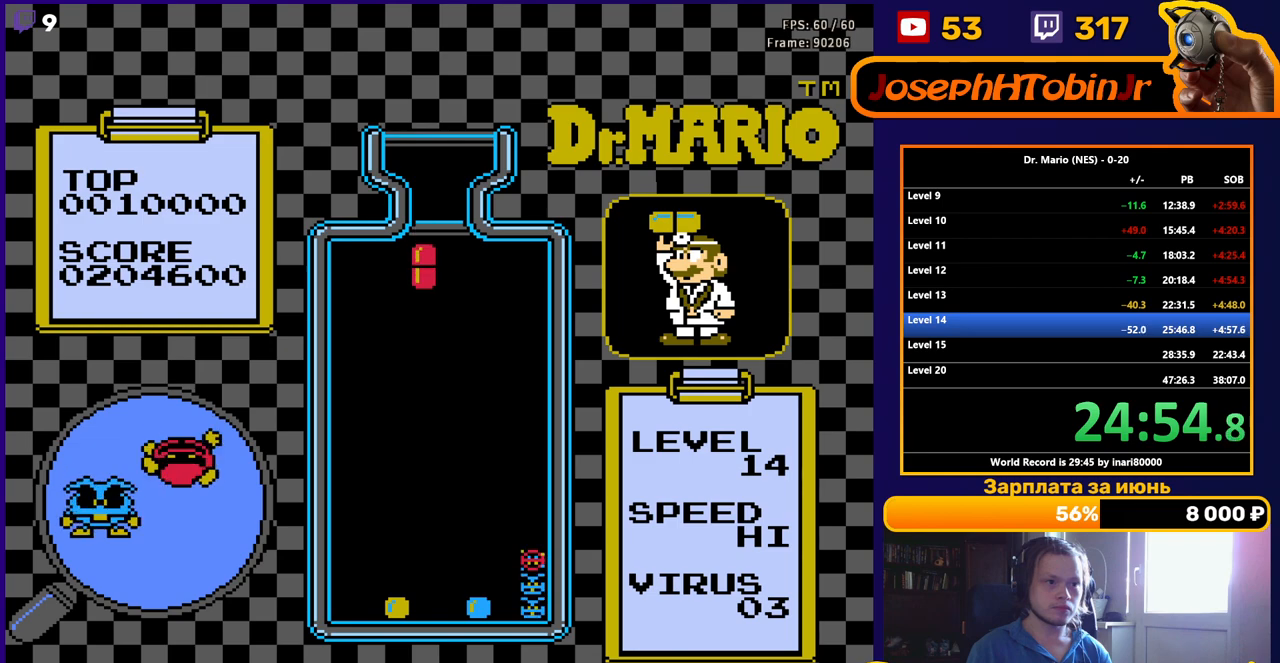
{"buttons": ["DPAD_DOWN"], "events": [[350, "DPAD_DOWN", "down"], [350, "DPAD_RIGHT", "up"]]}
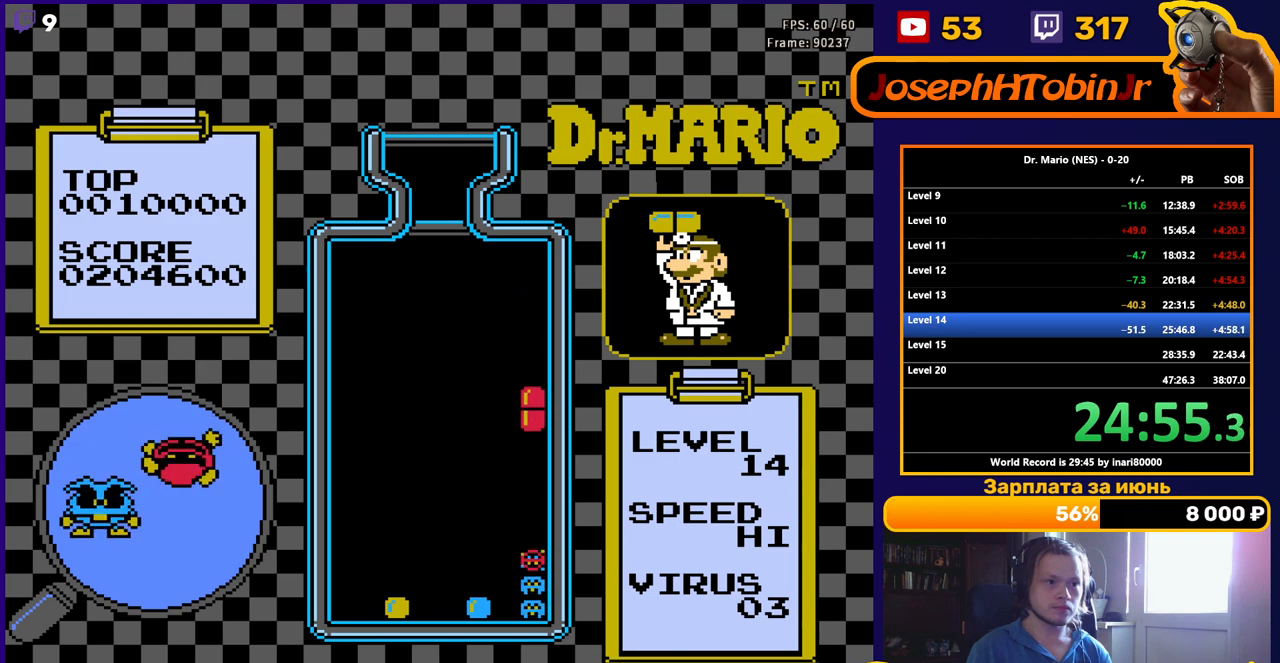
{"buttons": ["DPAD_DOWN"], "events": []}
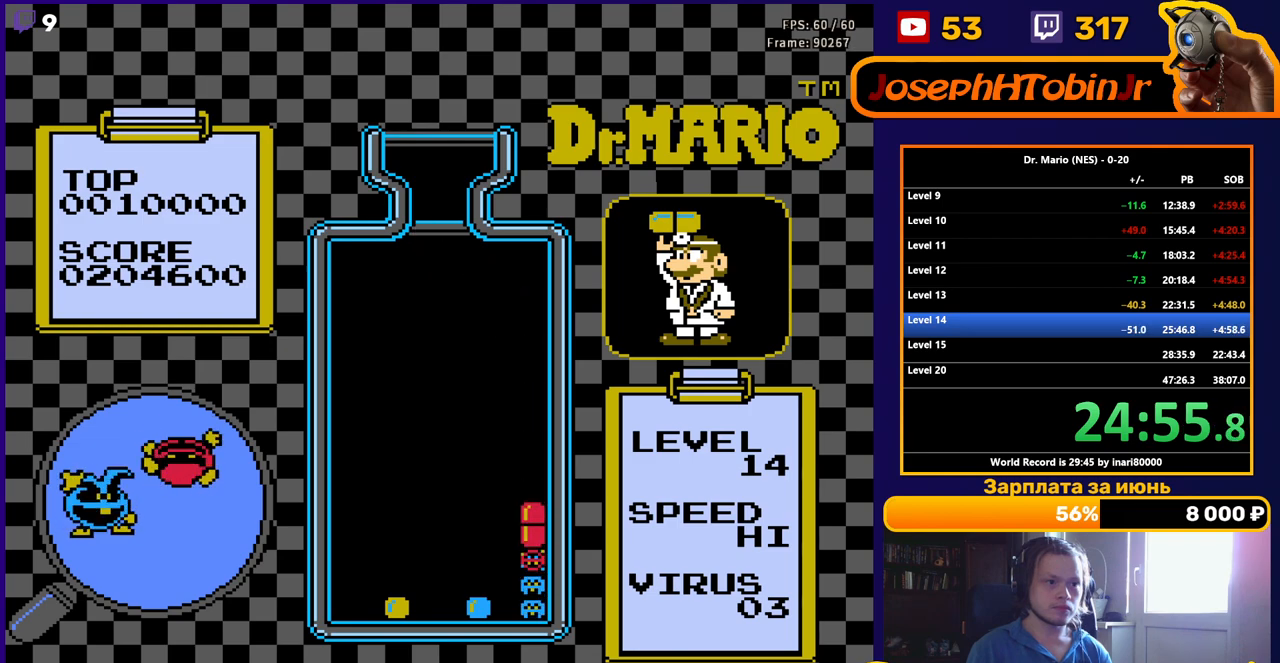
{"buttons": ["DPAD_DOWN"], "events": []}
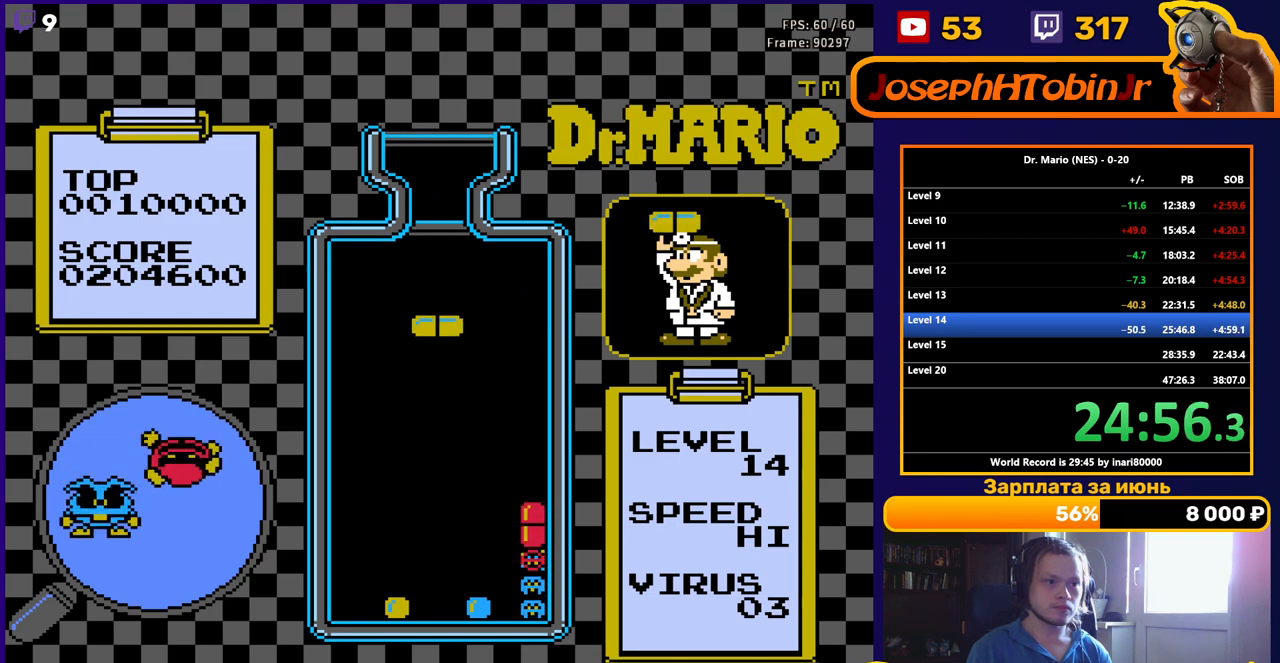
{"buttons": ["DPAD_DOWN"], "events": []}
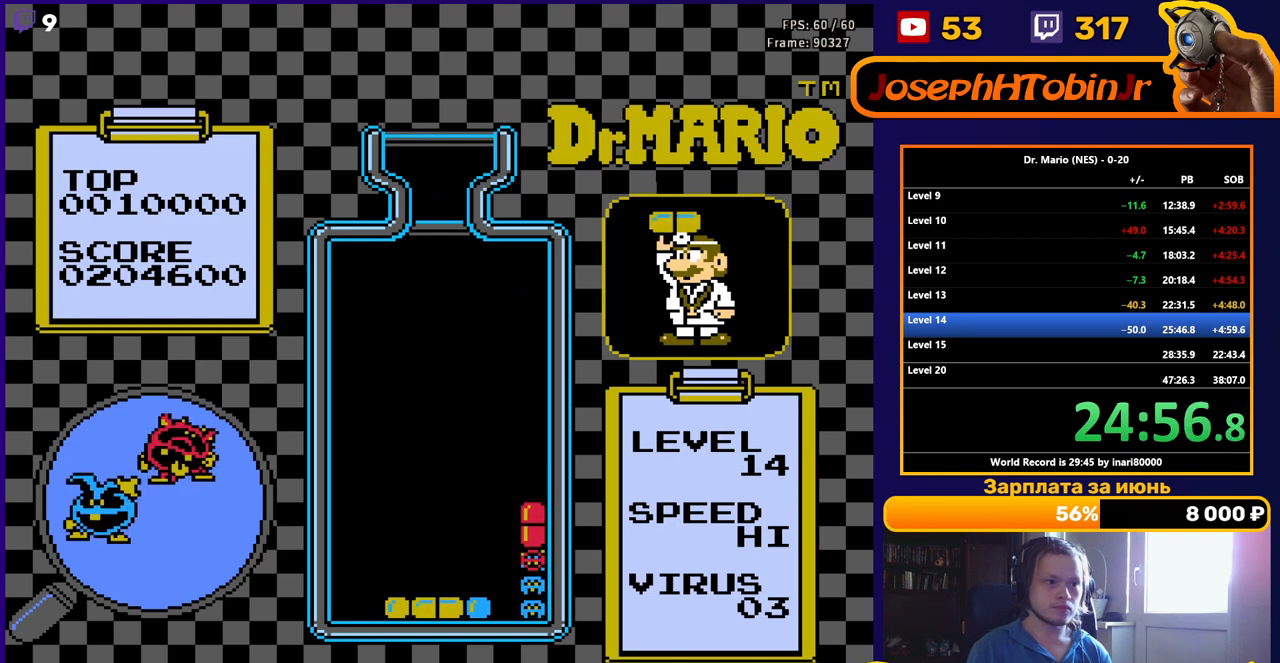
{"buttons": ["DPAD_DOWN"], "events": []}
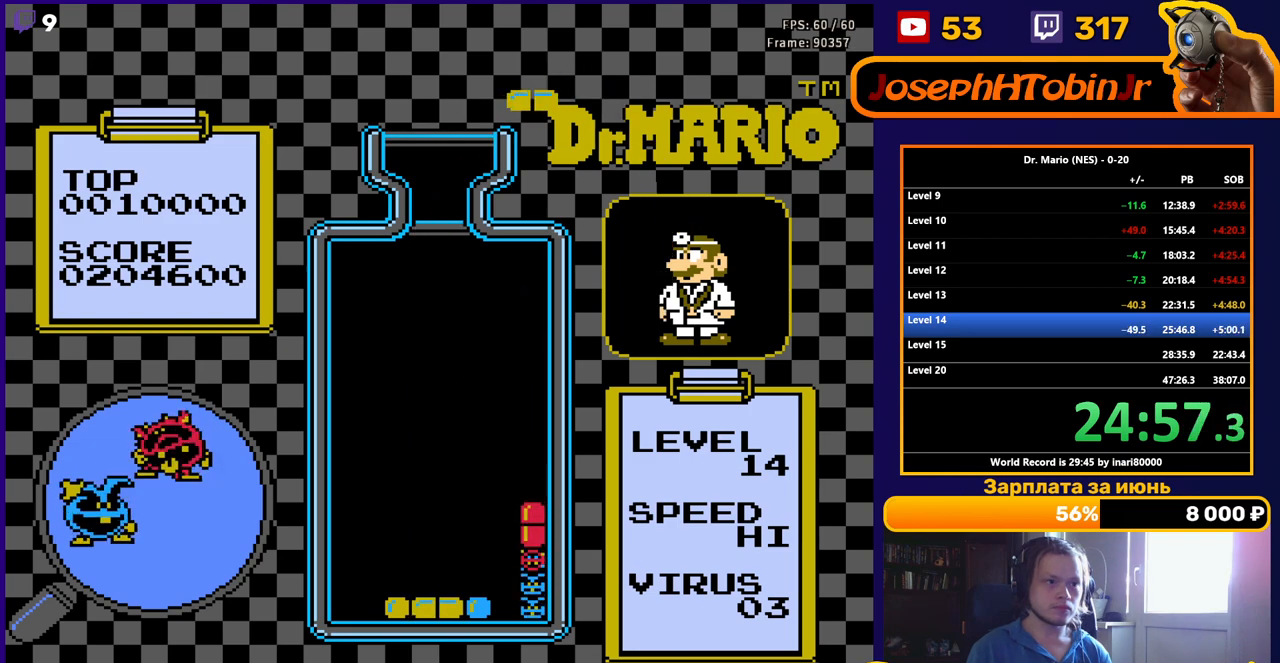
{"buttons": ["DPAD_DOWN"], "events": [[267, "B", "down"], [350, "B", "up"]]}
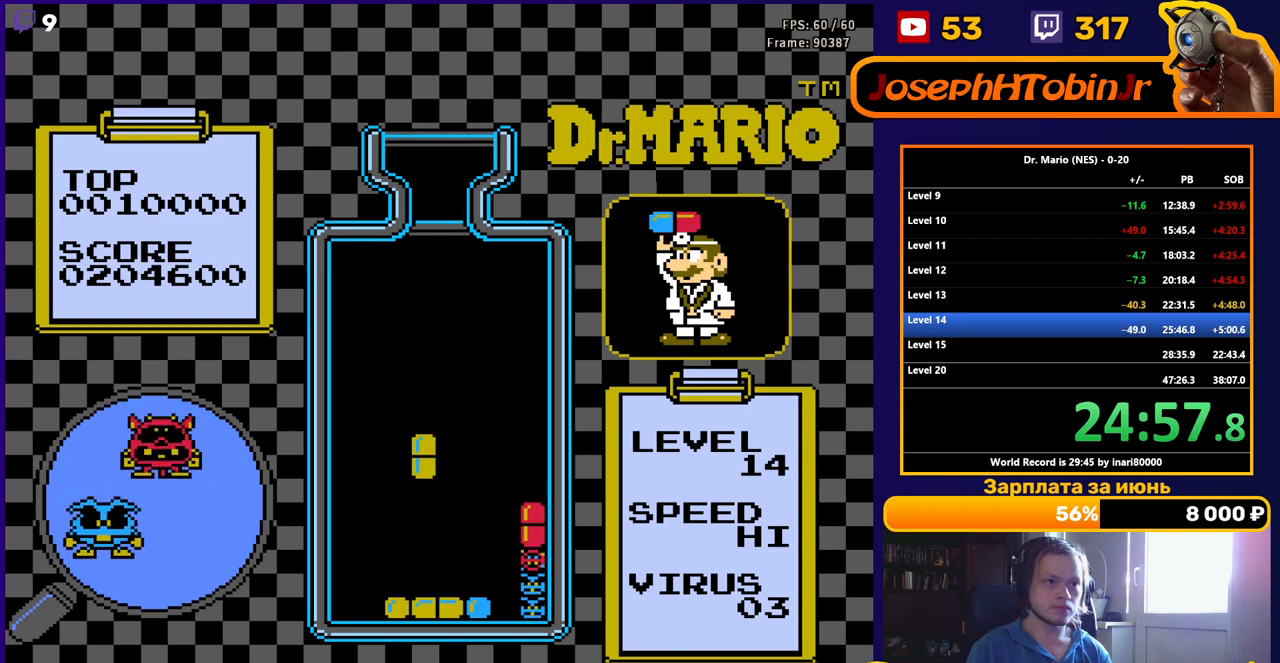
{"buttons": ["DPAD_RIGHT"], "events": [[400, "DPAD_DOWN", "up"], [483, "DPAD_RIGHT", "down"]]}
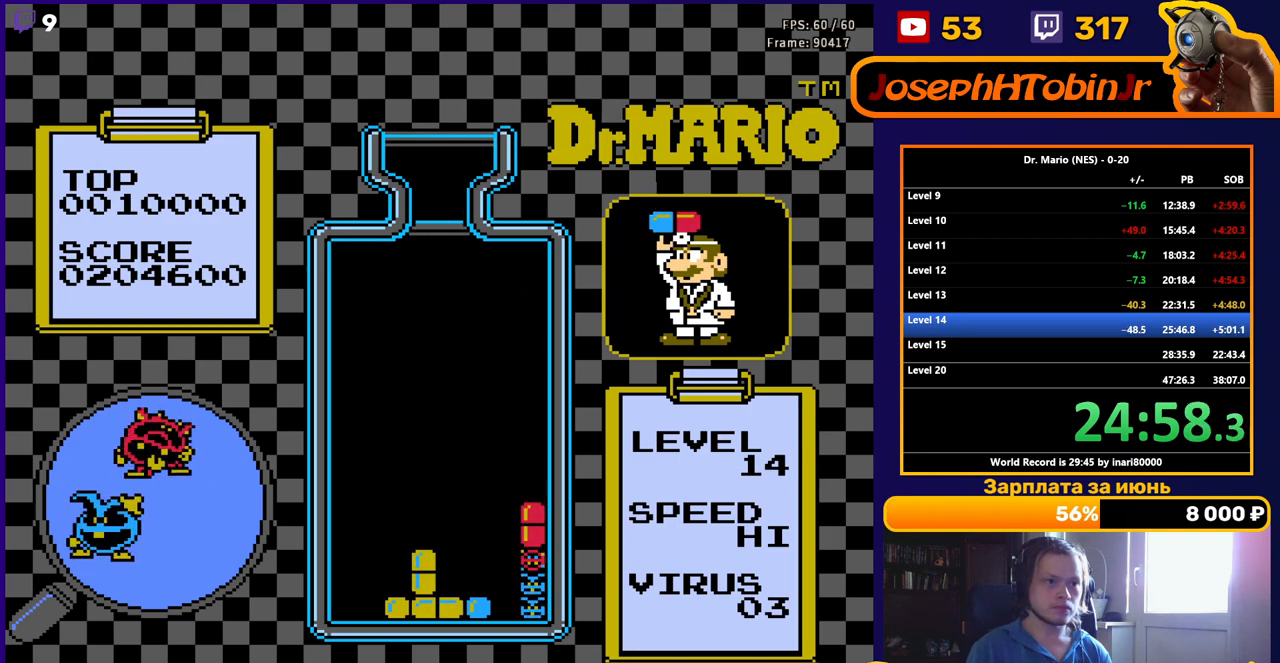
{"buttons": ["A", "DPAD_RIGHT"], "events": [[500, "A", "down"]]}
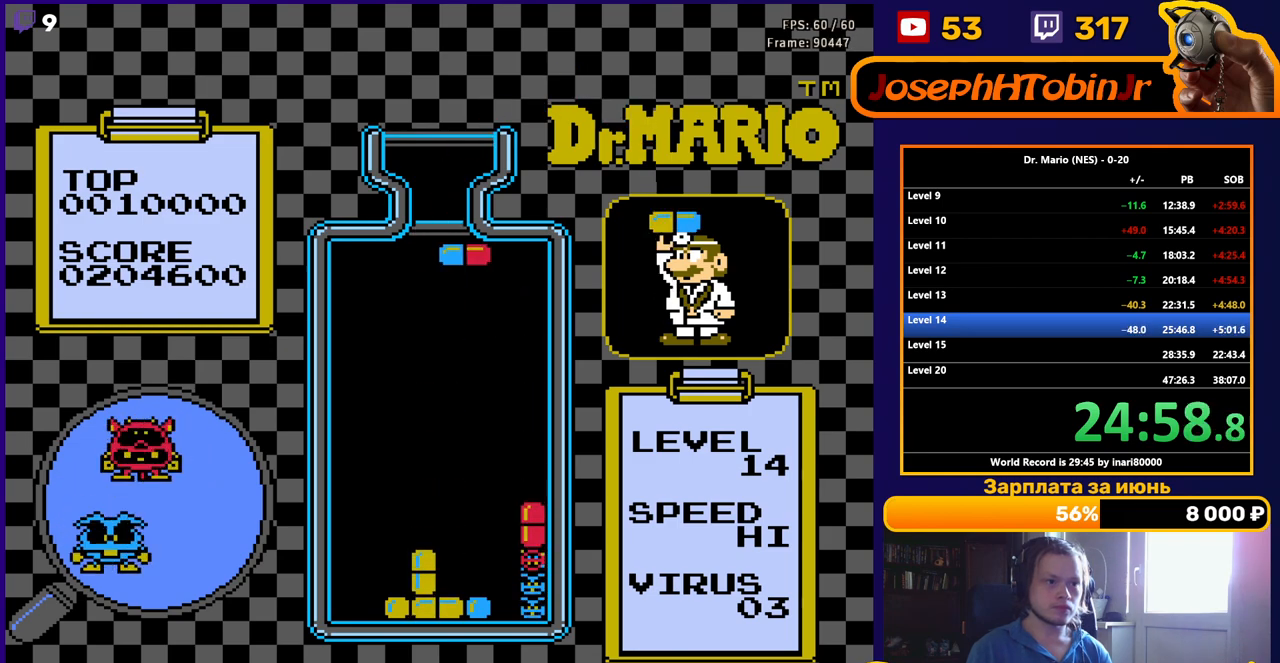
{"buttons": ["DPAD_DOWN"], "events": [[117, "A", "up"], [350, "DPAD_DOWN", "down"], [350, "DPAD_RIGHT", "up"]]}
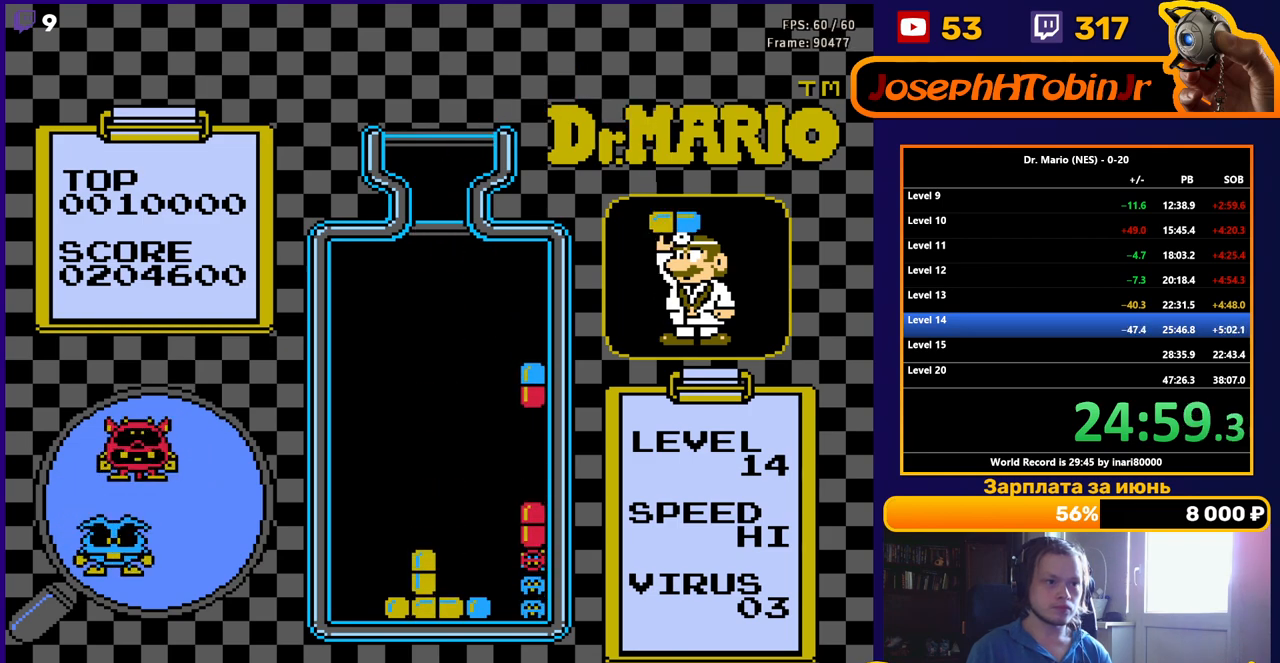
{"buttons": ["DPAD_DOWN"], "events": [[300, "DPAD_DOWN", "up"], [500, "DPAD_DOWN", "down"]]}
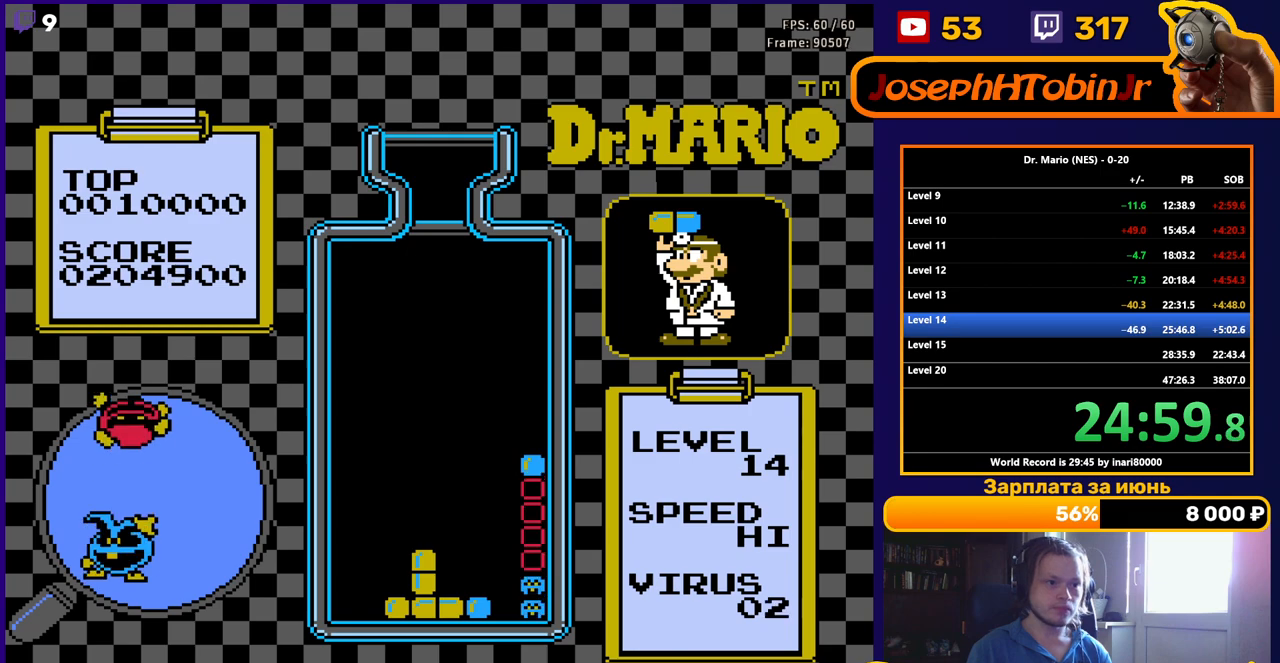
{"buttons": [], "events": [[183, "DPAD_DOWN", "up"]]}
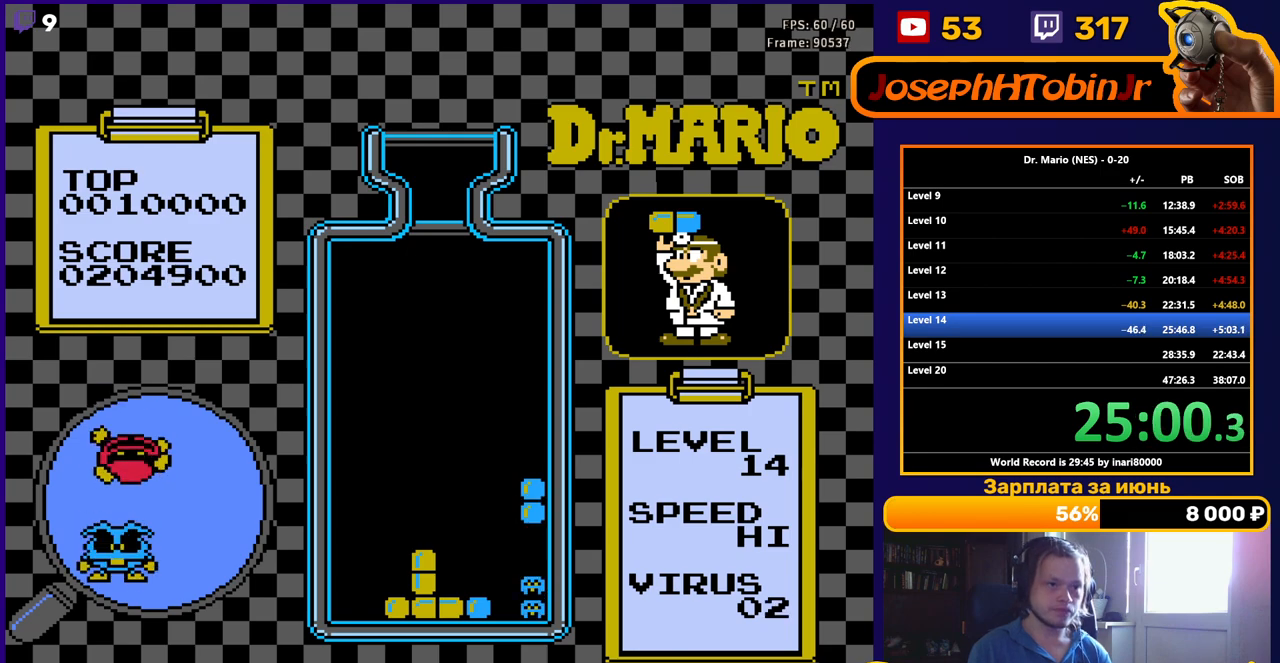
{"buttons": ["DPAD_RIGHT"], "events": [[133, "DPAD_RIGHT", "down"]]}
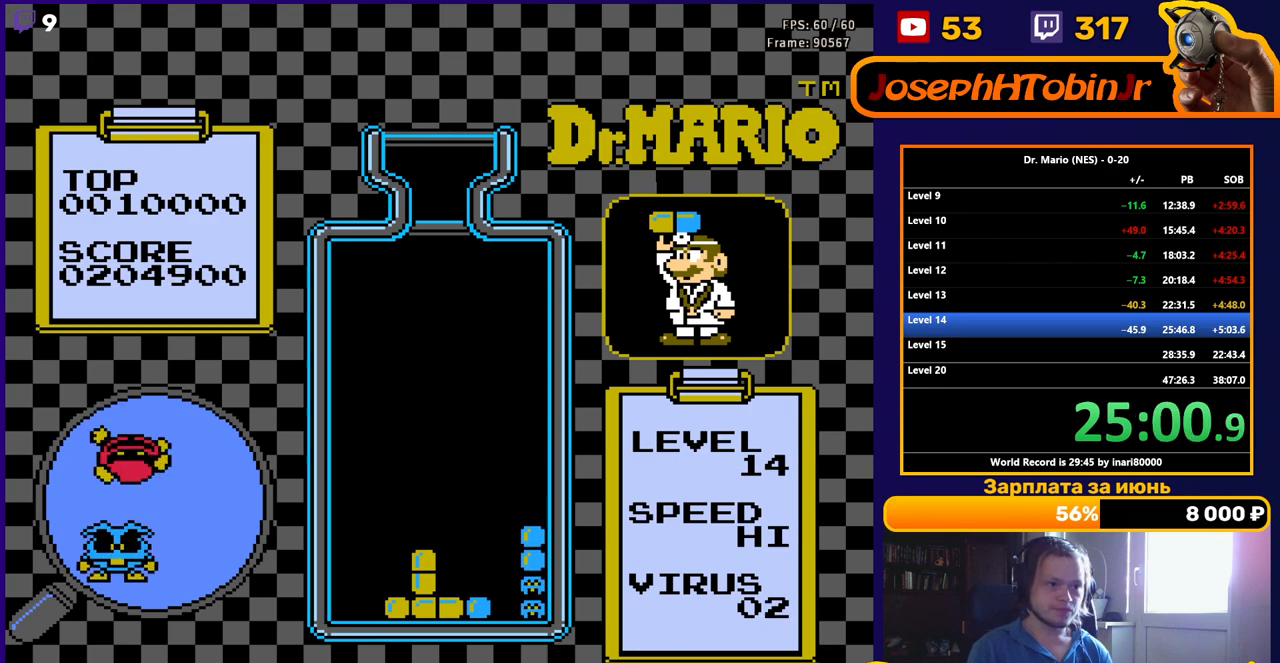
{"buttons": ["DPAD_RIGHT"], "events": []}
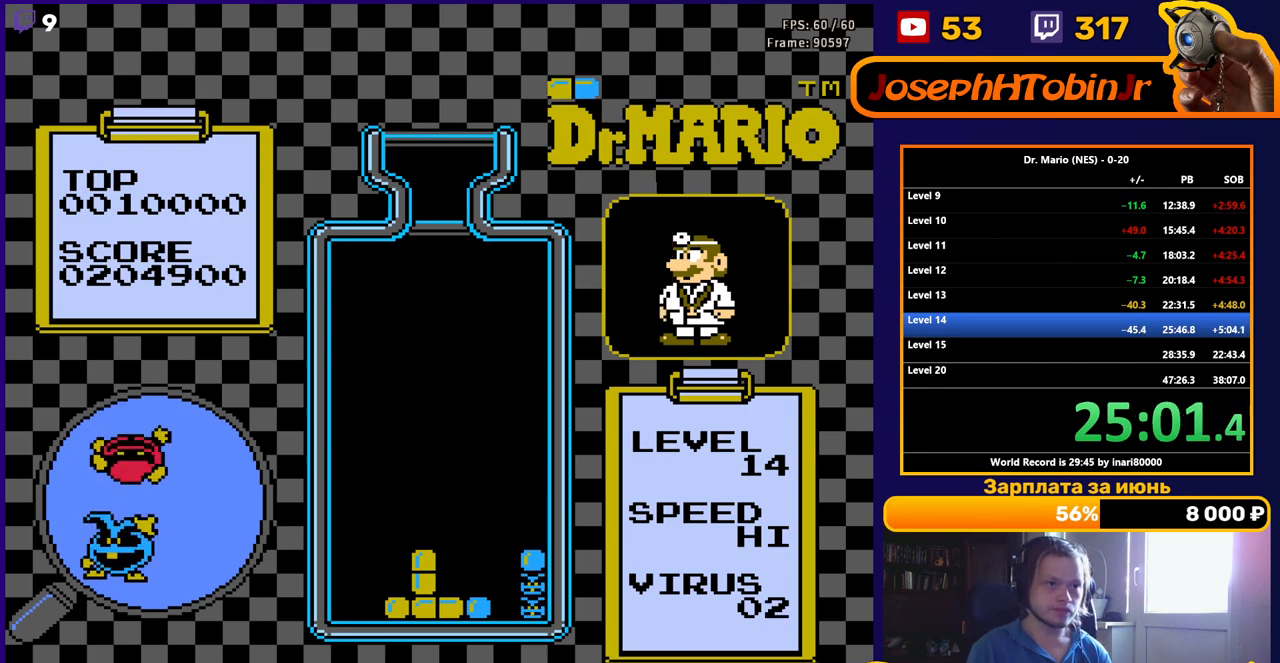
{"buttons": ["DPAD_RIGHT"], "events": []}
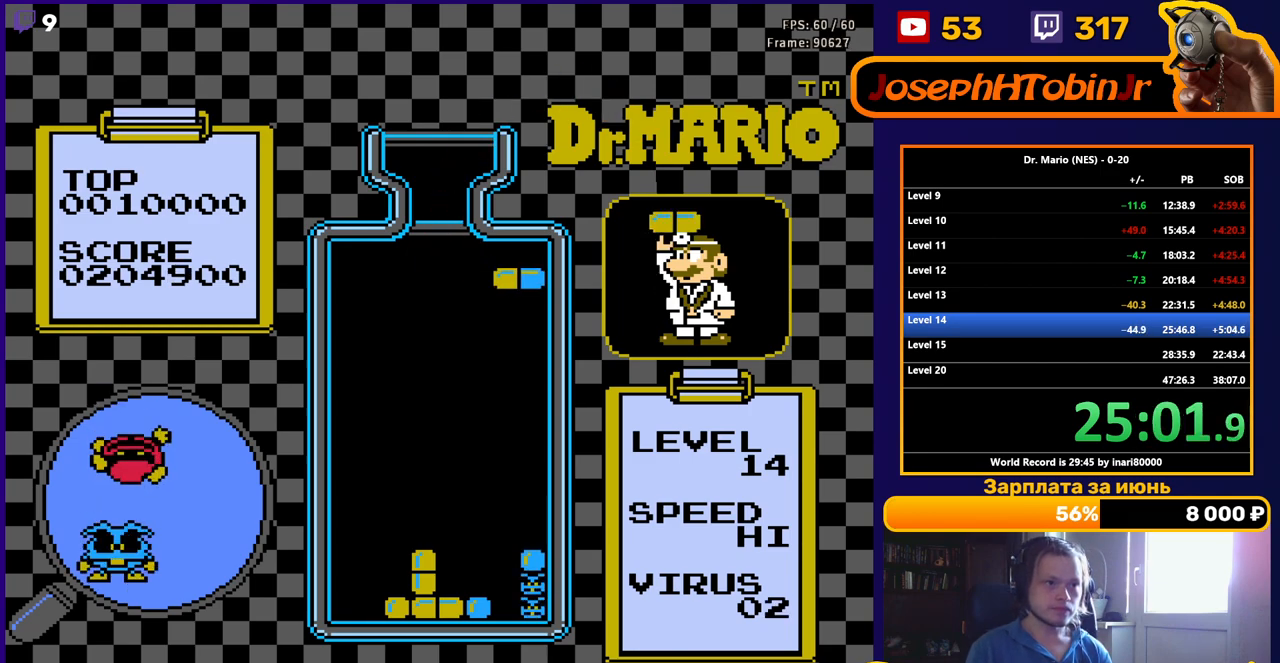
{"buttons": ["DPAD_DOWN"], "events": [[17, "DPAD_DOWN", "down"], [33, "DPAD_RIGHT", "up"]]}
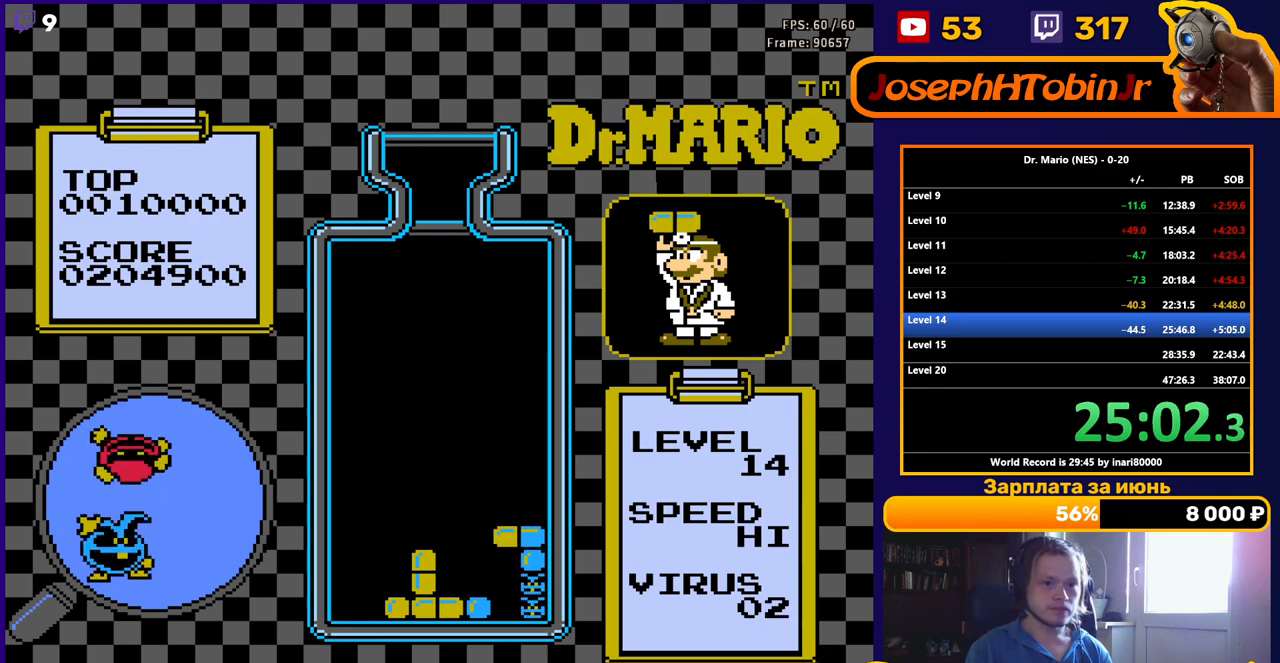
{"buttons": [], "events": [[217, "DPAD_DOWN", "up"]]}
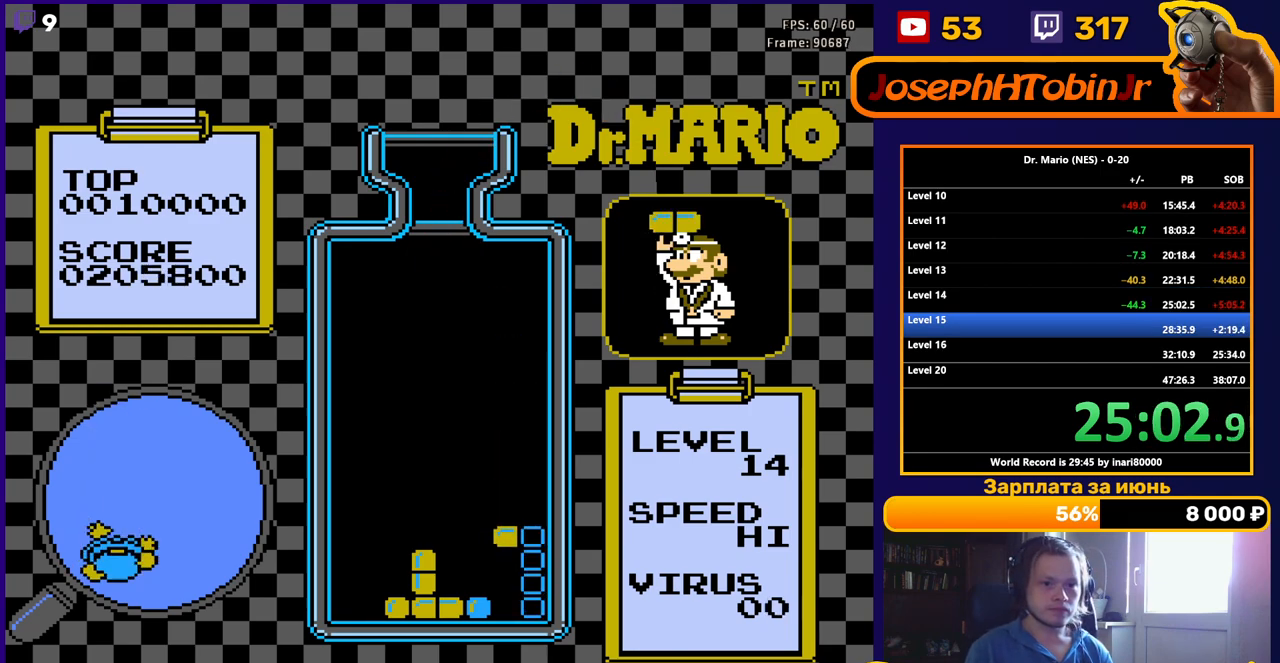
{"buttons": [], "events": []}
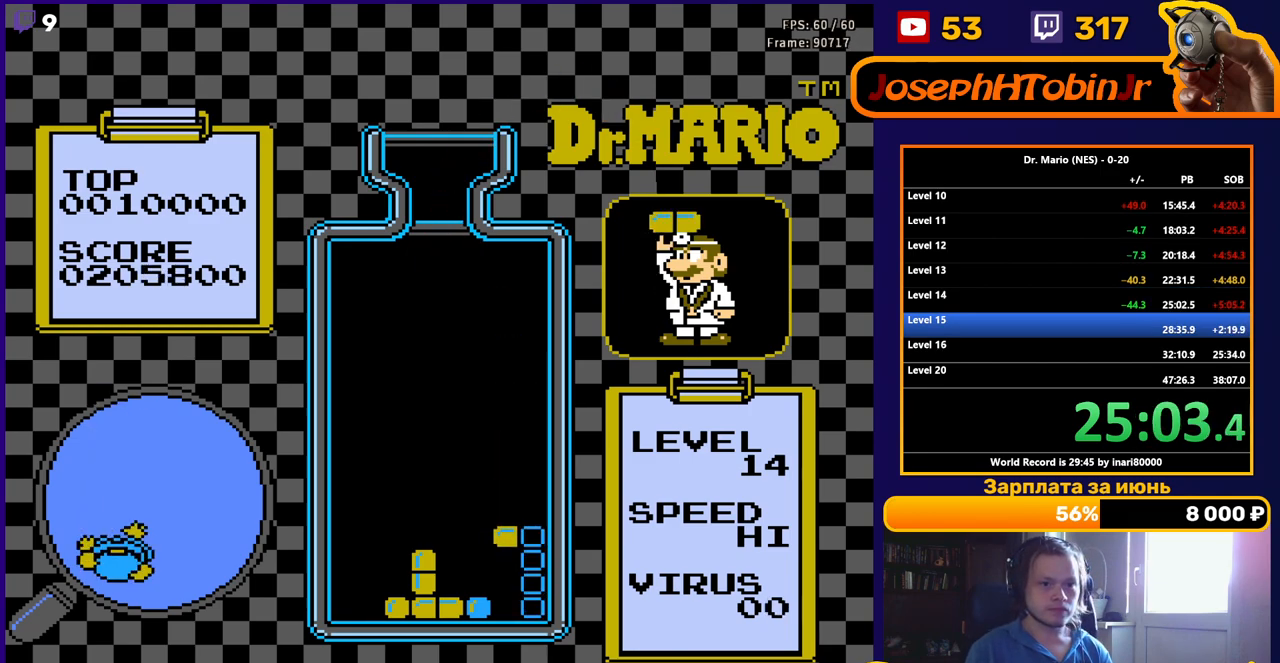
{"buttons": [], "events": []}
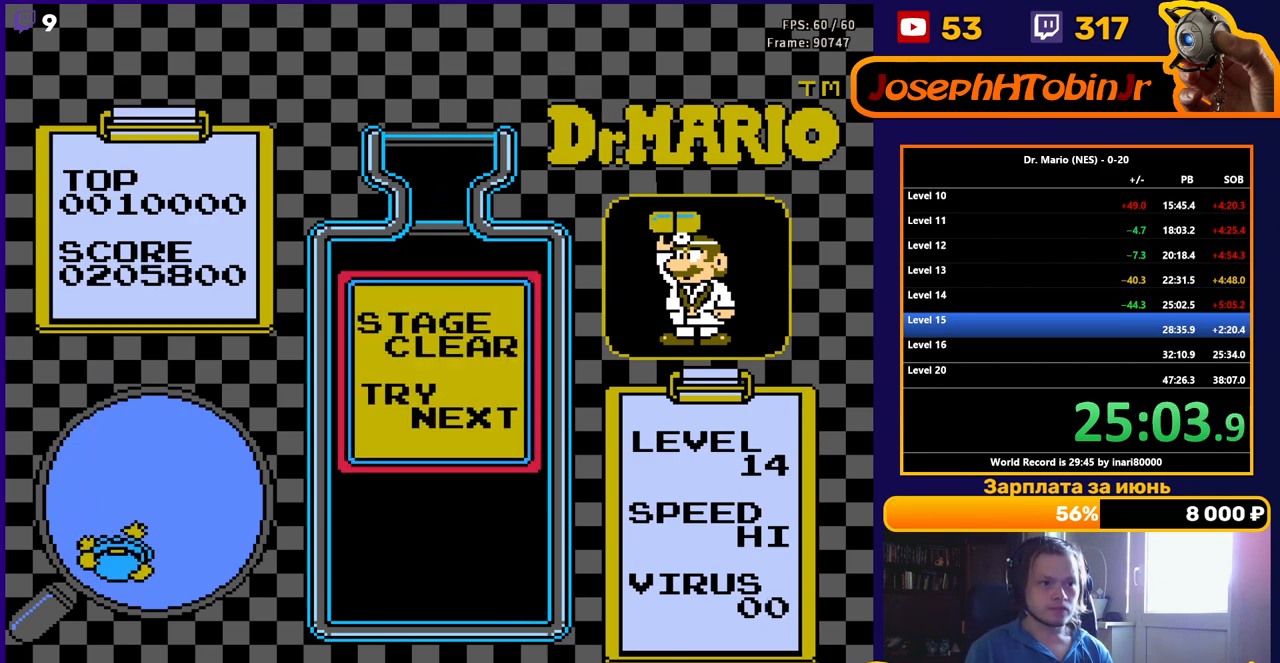
{"buttons": [], "events": [[17, "START", "down"], [450, "START", "up"]]}
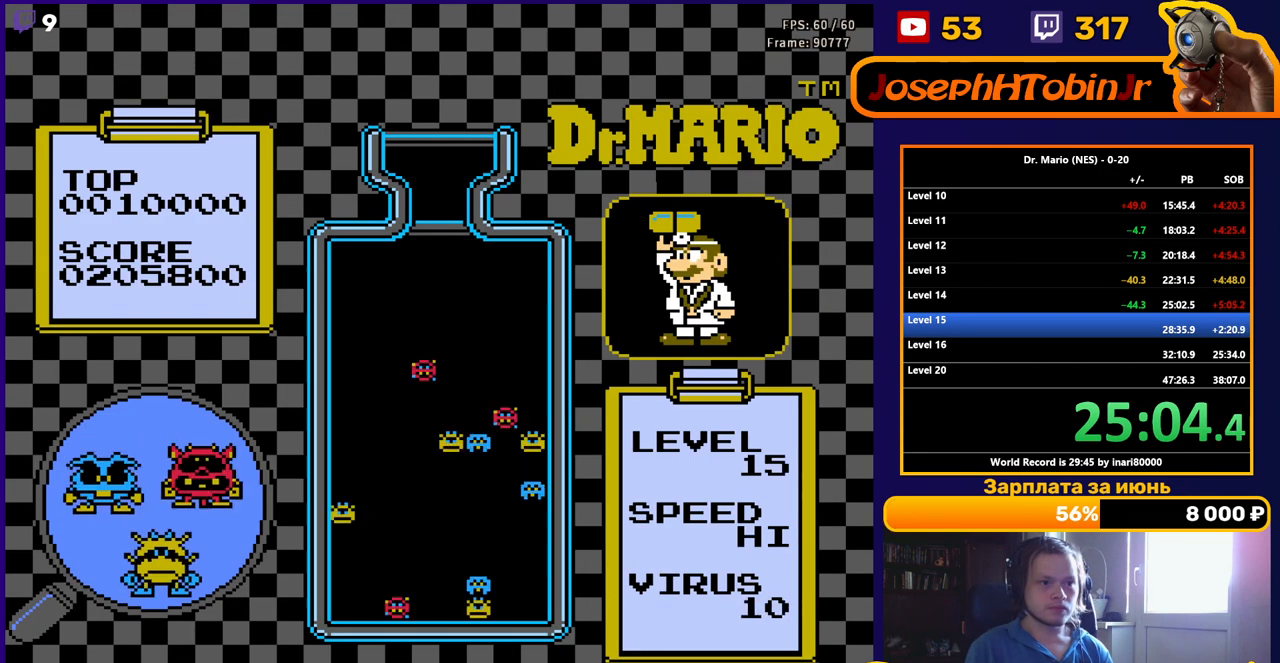
{"buttons": [], "events": []}